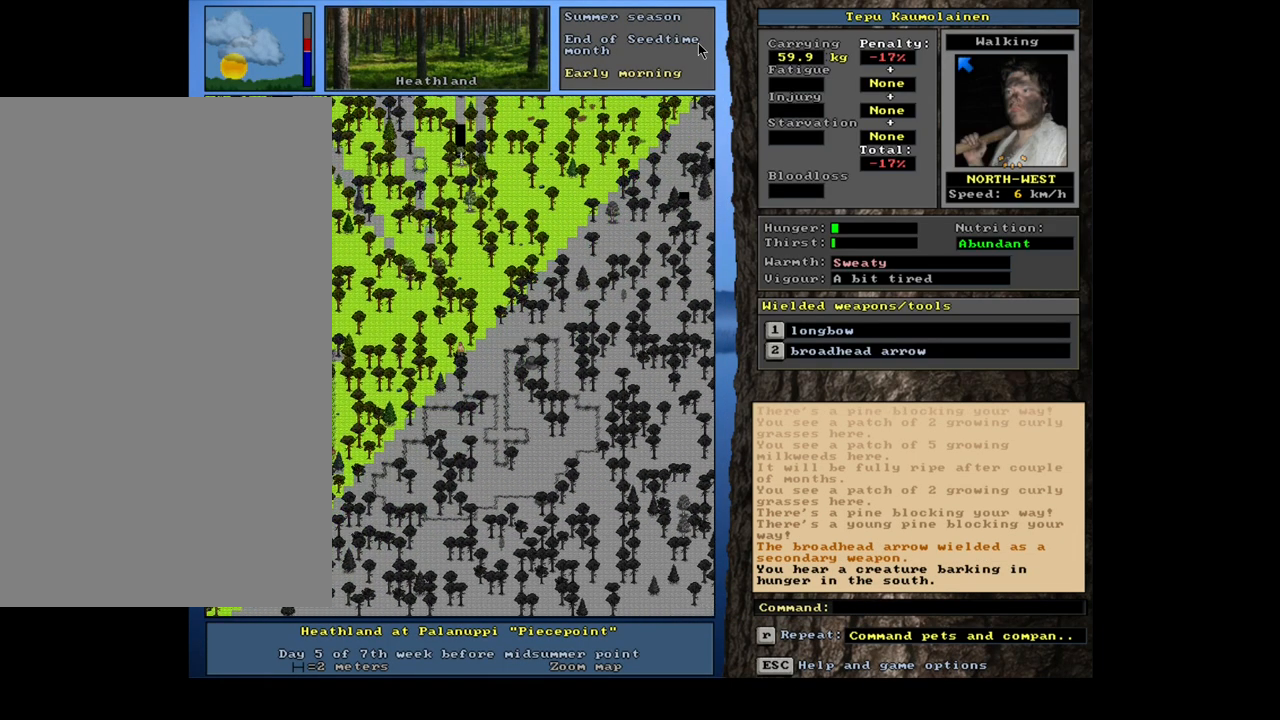
Gameplay with keyboard and mouse; each line is a JSON object with the keys and mouse buttons held at the frame after it. "events" lists presses ("down") and releases ("up") of ".", "/", "0", "1", "2", "3", "4", "5", "6", "7", "8", "9", "a", "alt_l", "alt_r", "b", "backslash", "backspace", "c", "caps_lock", "comma", "ctrl_l", "ctrl_r", "d", "down", "e", "equals", "escape", "f", "f1", "f10", "f11", "f12", "f2", "f3", "f4", "f5", "f6", "f7", "f8", "f9", "g", "h", "i", "j", "k", "l", "lbracket", "left", "m", "minus", "n", "num0", "num1", "num2", "num3", "num4", "num5", "num6", "num7", "num8", "num9", "o", "p", "q", "quote", "r", "rbracket", "return", "right", "s", "semicolon", "shift_l", "shift_r", "space", "super", "t", "tab", "tilde", "u", "up", "v", "w", "x", "y", "z", "mouse_left", "mouse_wheel", "mouse_right", "mouse_mb4" and "mouse_mb5" between this image and that frame as [ms after this image, input, new state], when the widget could be followed in between. "mouse_left", "mouse_wheel", "mouse_right", "mouse_mb4", "mouse_mb5" = the "left", "wheel", "right", "mb4", "mb5" buttons of the "mouse" list. No other keys are recorded. "wheel" means that the mouse wheel is clicked or scrolled. Mouse movement is not recorded. Not read: other_keys.
{"keys": ["ctrl_l"], "mouse": [], "events": [[83, "num7", "up"], [117, "num7", "down"], [233, "num7", "up"], [333, "num7", "down"], [467, "num7", "up"]]}
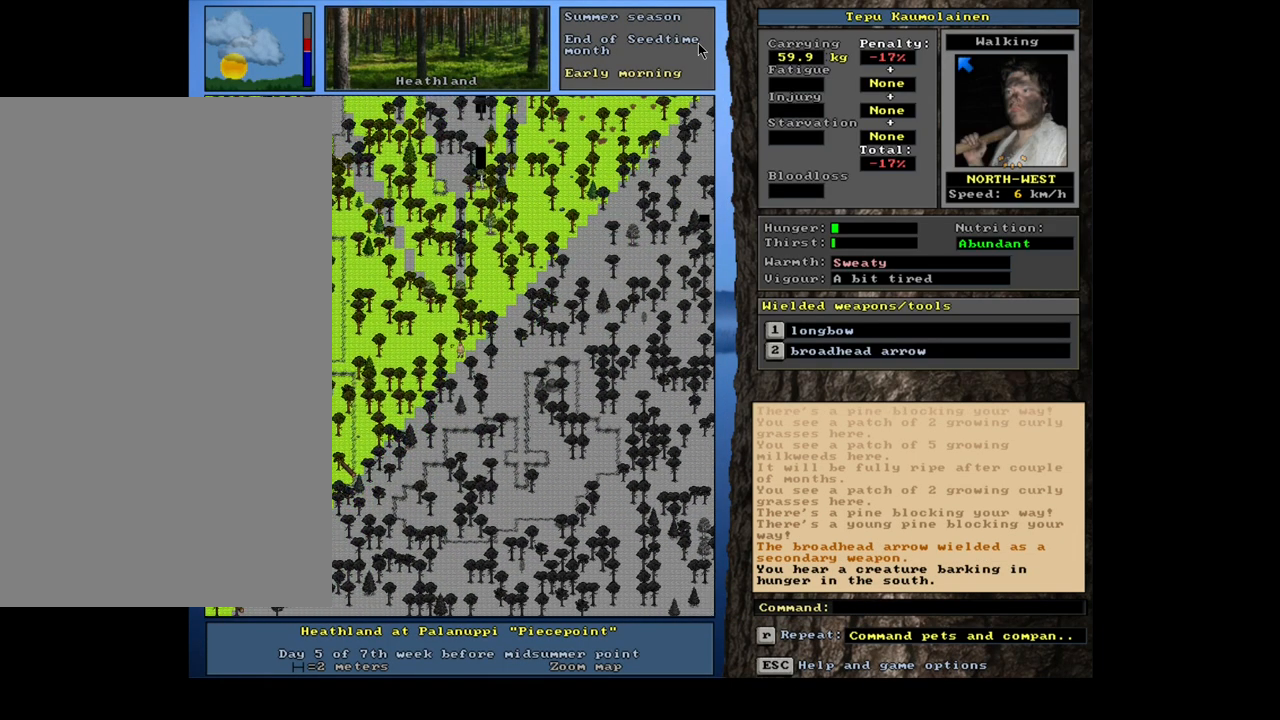
{"keys": ["ctrl_l"], "mouse": [], "events": [[67, "num7", "down"], [167, "num7", "up"], [317, "num7", "down"], [350, "num8", "down"], [367, "num8", "up"], [417, "num7", "up"]]}
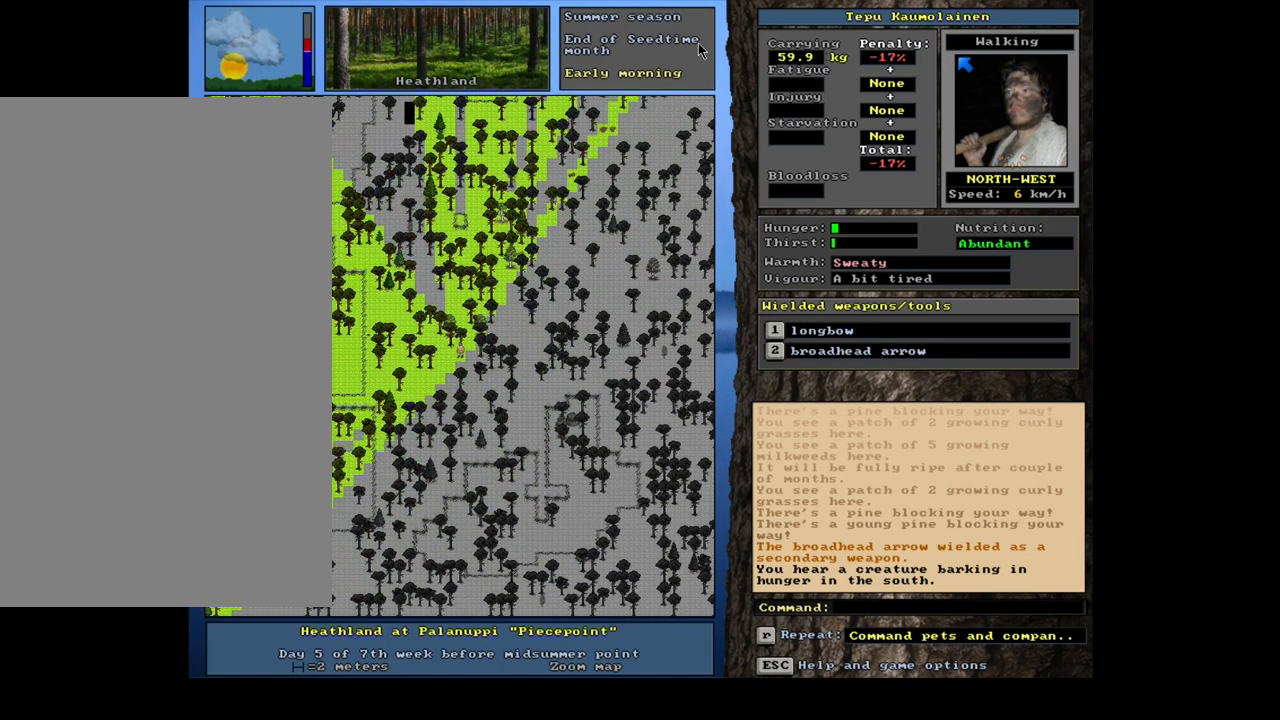
{"keys": ["ctrl_l"], "mouse": [], "events": [[183, "num4", "down"], [267, "num4", "up"], [383, "num4", "down"], [450, "num4", "up"]]}
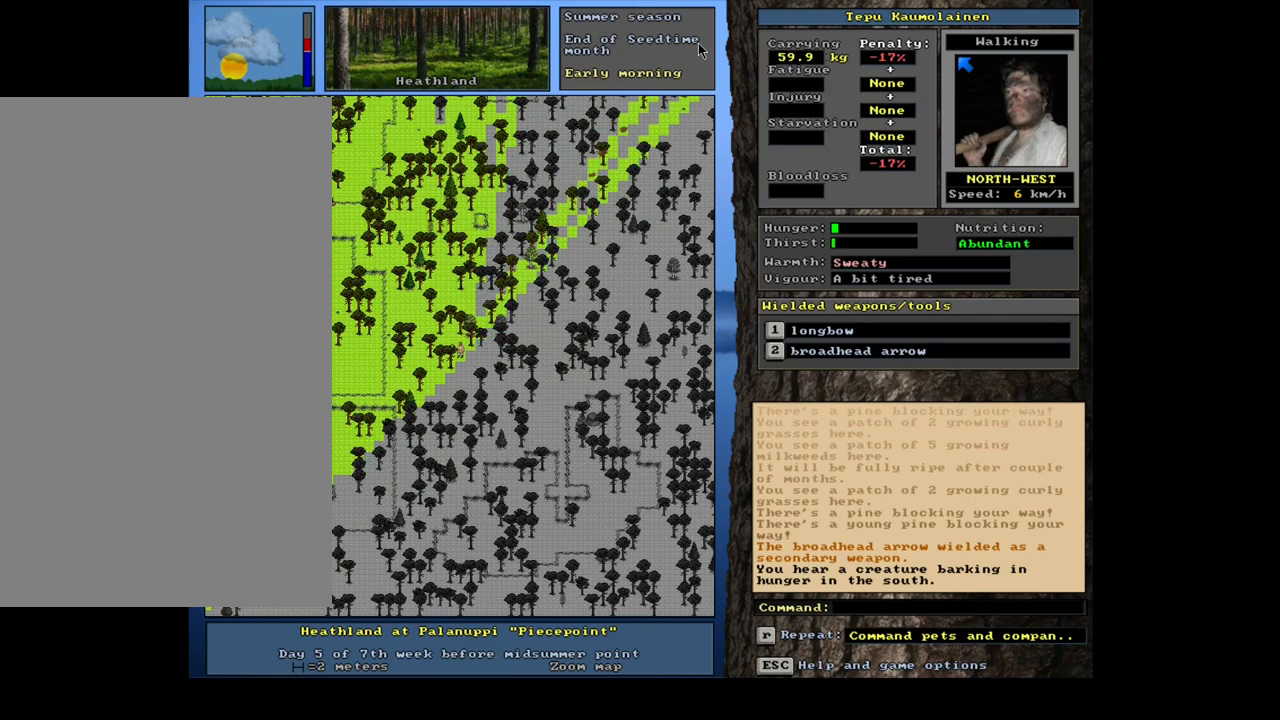
{"keys": ["ctrl_l"], "mouse": [], "events": [[67, "num4", "down"], [133, "num4", "up"], [317, "num1", "down"], [400, "num1", "up"]]}
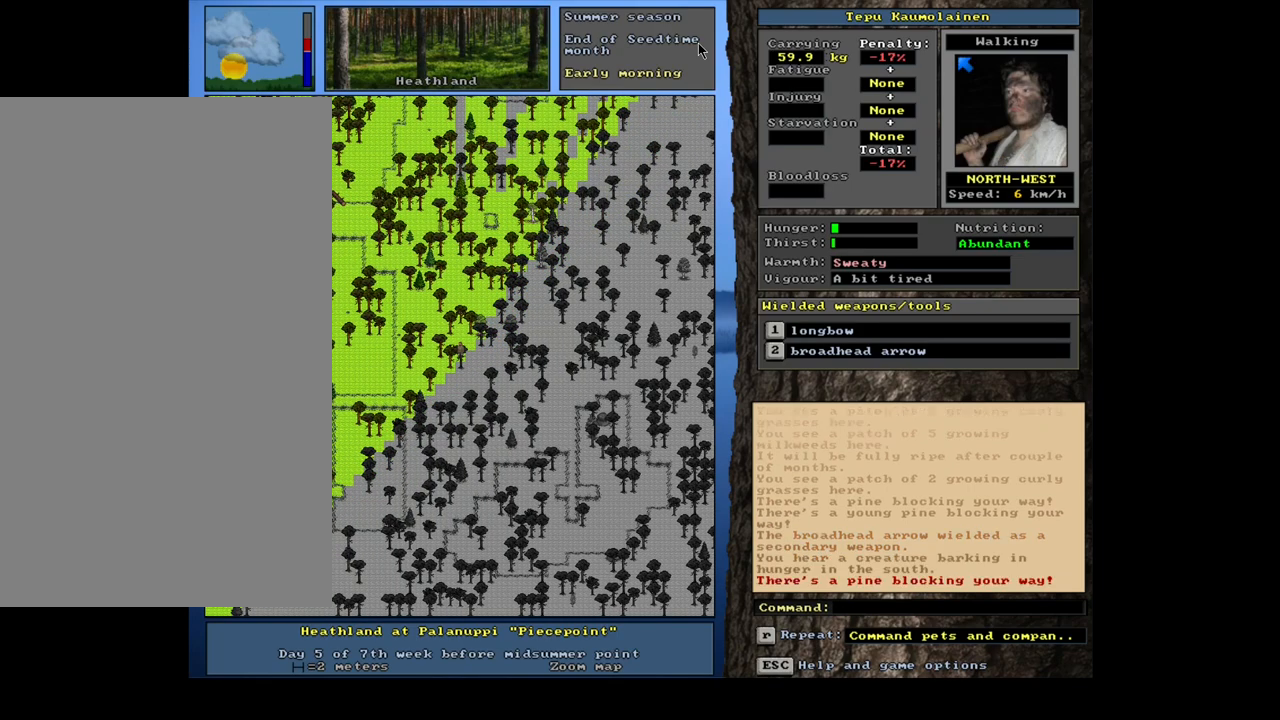
{"keys": ["ctrl_l", "num1"], "mouse": [], "events": [[100, "num4", "down"], [233, "num4", "up"], [467, "num1", "down"]]}
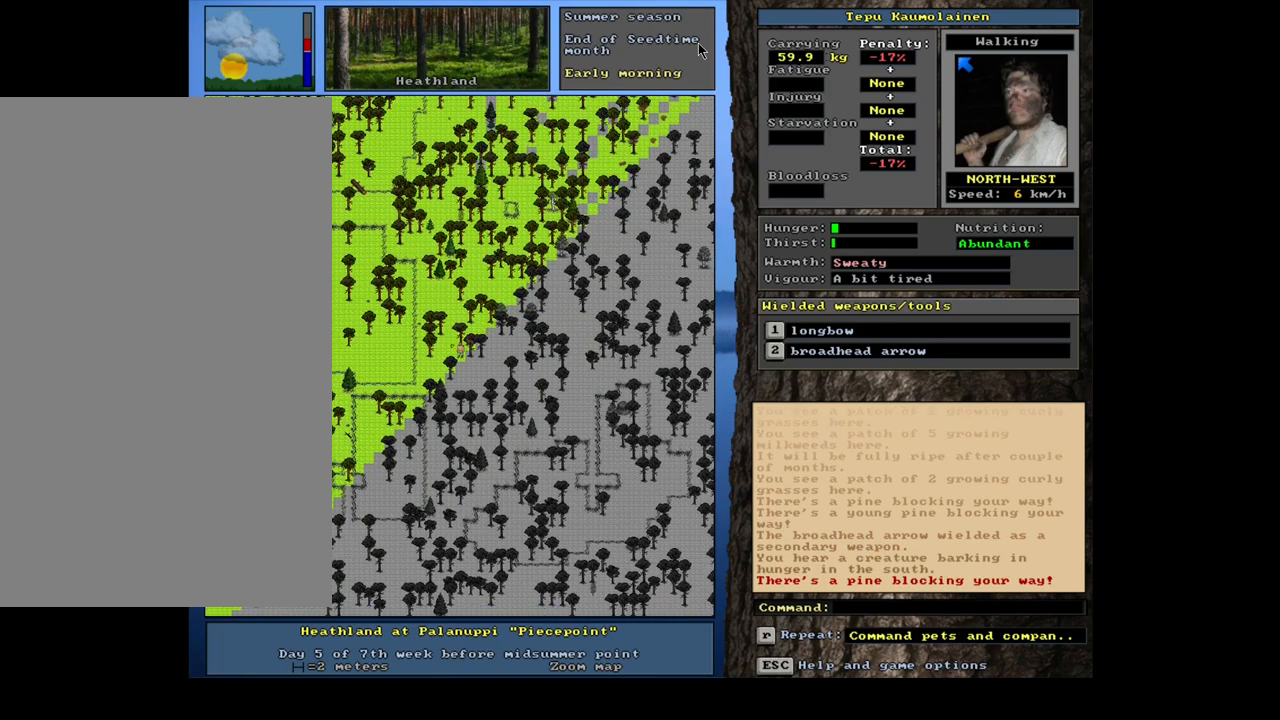
{"keys": ["ctrl_l", "num4"], "mouse": [], "events": [[83, "num1", "up"], [167, "num1", "down"], [267, "num1", "up"], [500, "num4", "down"]]}
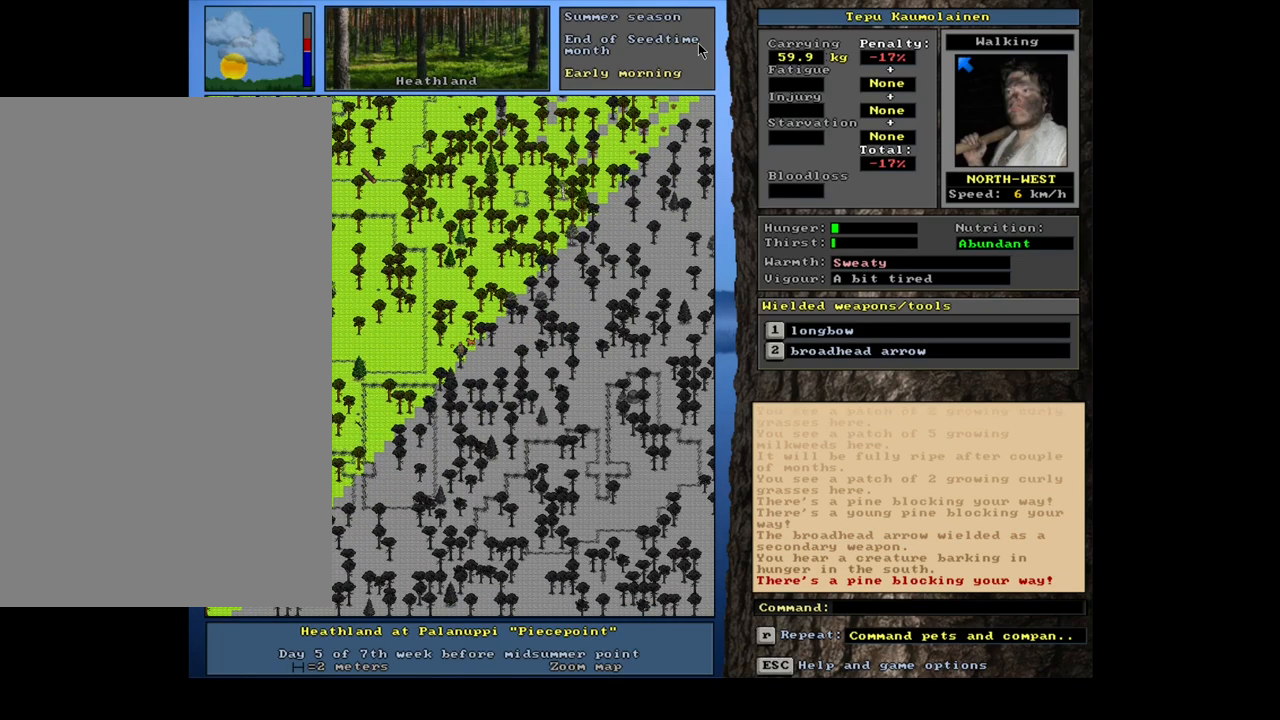
{"keys": ["ctrl_l"], "mouse": [], "events": [[100, "num4", "up"], [183, "num4", "down"], [283, "num4", "up"], [367, "num4", "down"], [450, "num4", "up"]]}
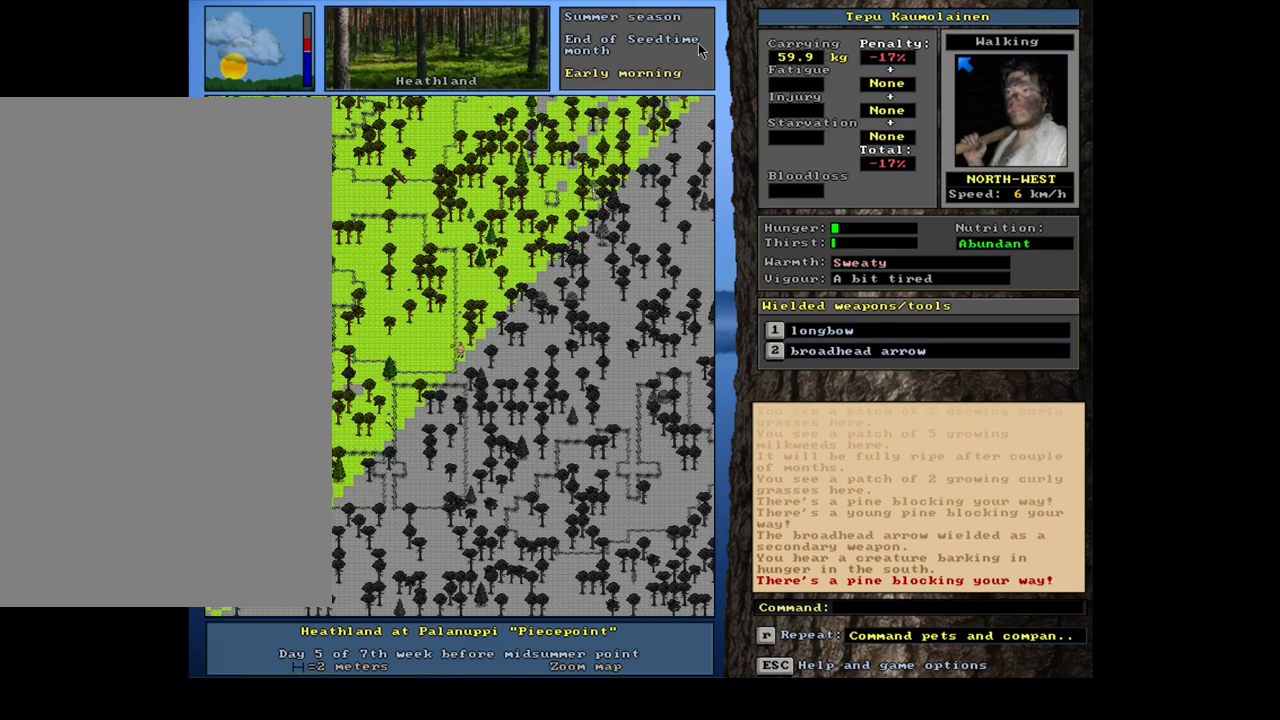
{"keys": ["ctrl_l", "num1"], "mouse": [], "events": [[83, "ctrl_l", "up"], [133, "num4", "down"], [183, "num4", "up"], [233, "ctrl_l", "down"], [383, "num1", "down"]]}
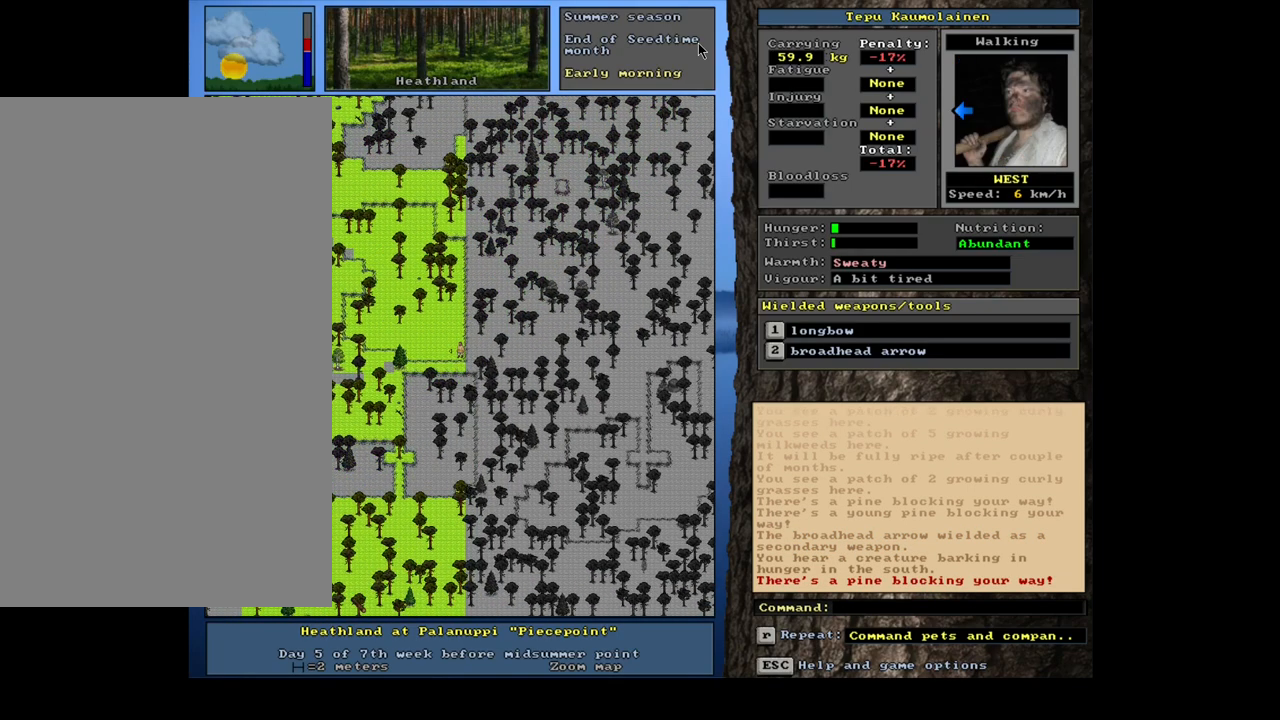
{"keys": ["ctrl_l", "num4"], "mouse": [], "events": [[17, "num1", "up"], [117, "num1", "down"], [217, "num1", "up"], [400, "num4", "down"]]}
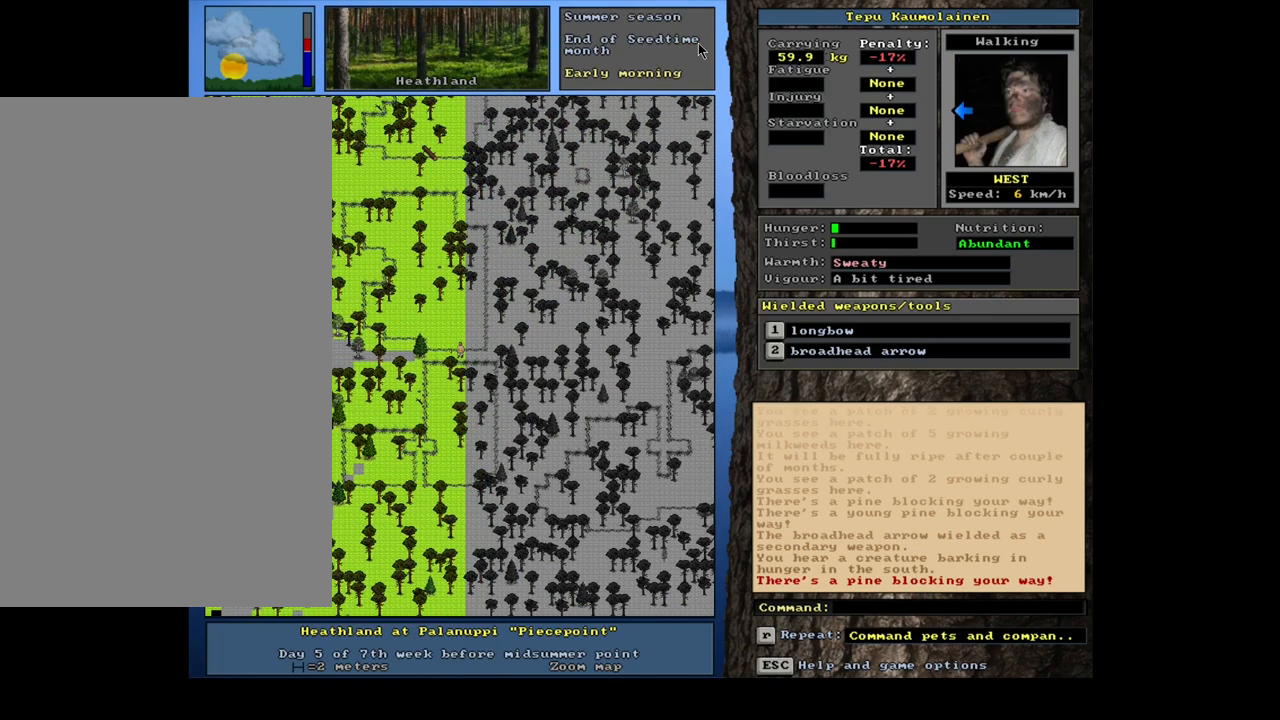
{"keys": ["ctrl_l", "num1"], "mouse": [], "events": [[17, "num4", "up"], [100, "num4", "down"], [183, "num4", "up"], [333, "num1", "down"], [417, "num1", "up"], [500, "num1", "down"]]}
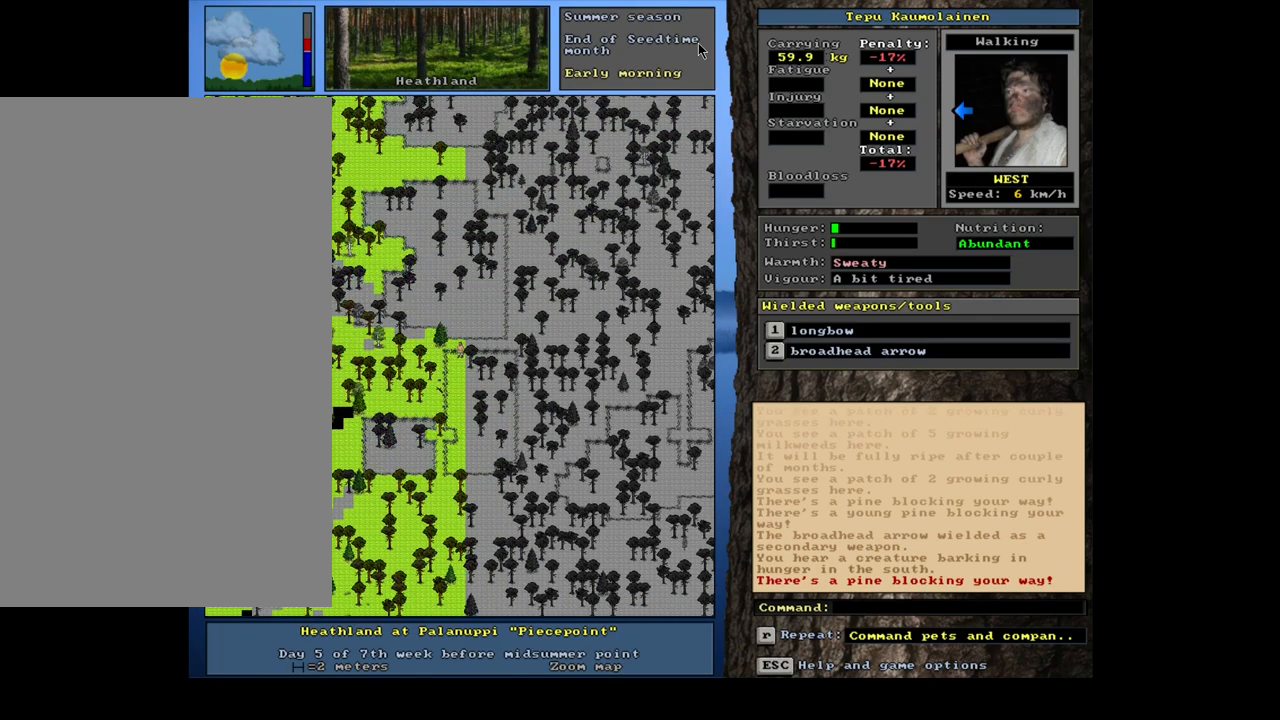
{"keys": ["ctrl_l"], "mouse": [], "events": [[83, "num1", "up"], [167, "num1", "down"], [233, "num1", "up"], [333, "num2", "down"], [383, "num2", "up"], [400, "num1", "down"], [467, "num1", "up"]]}
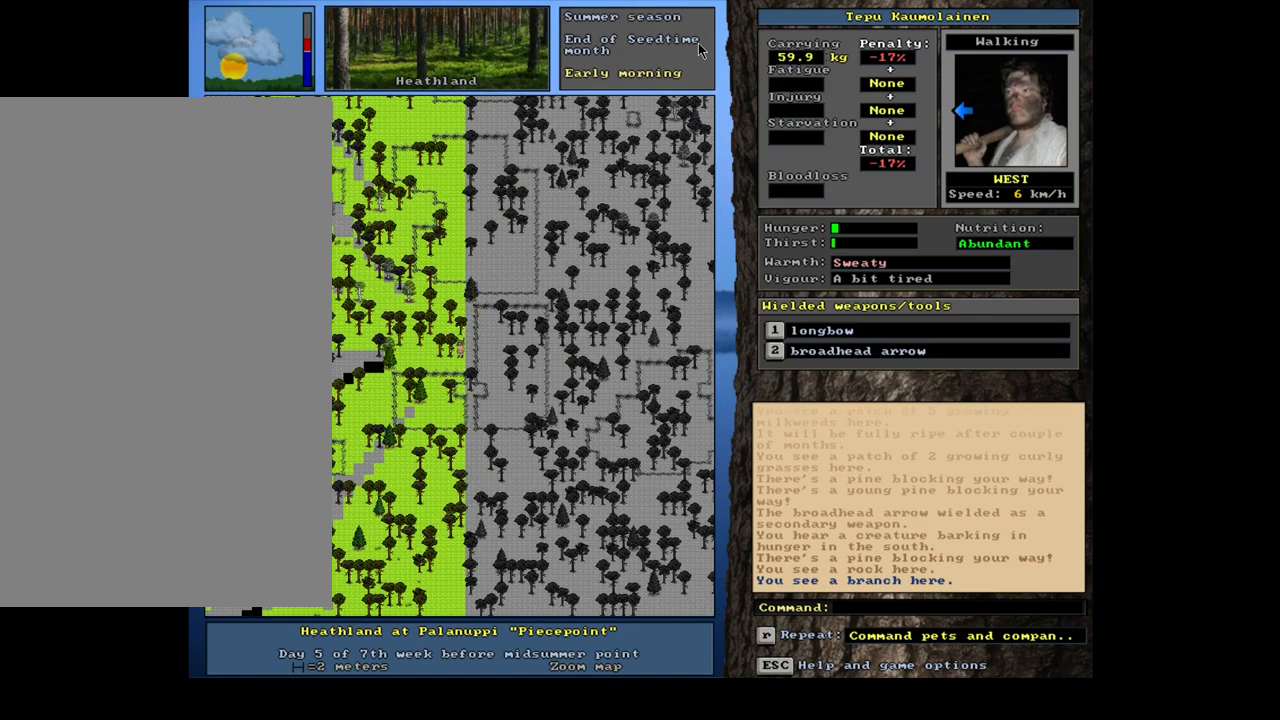
{"keys": ["ctrl_l", "num7"], "mouse": [], "events": [[200, "num4", "down"], [283, "num4", "up"], [467, "num7", "down"]]}
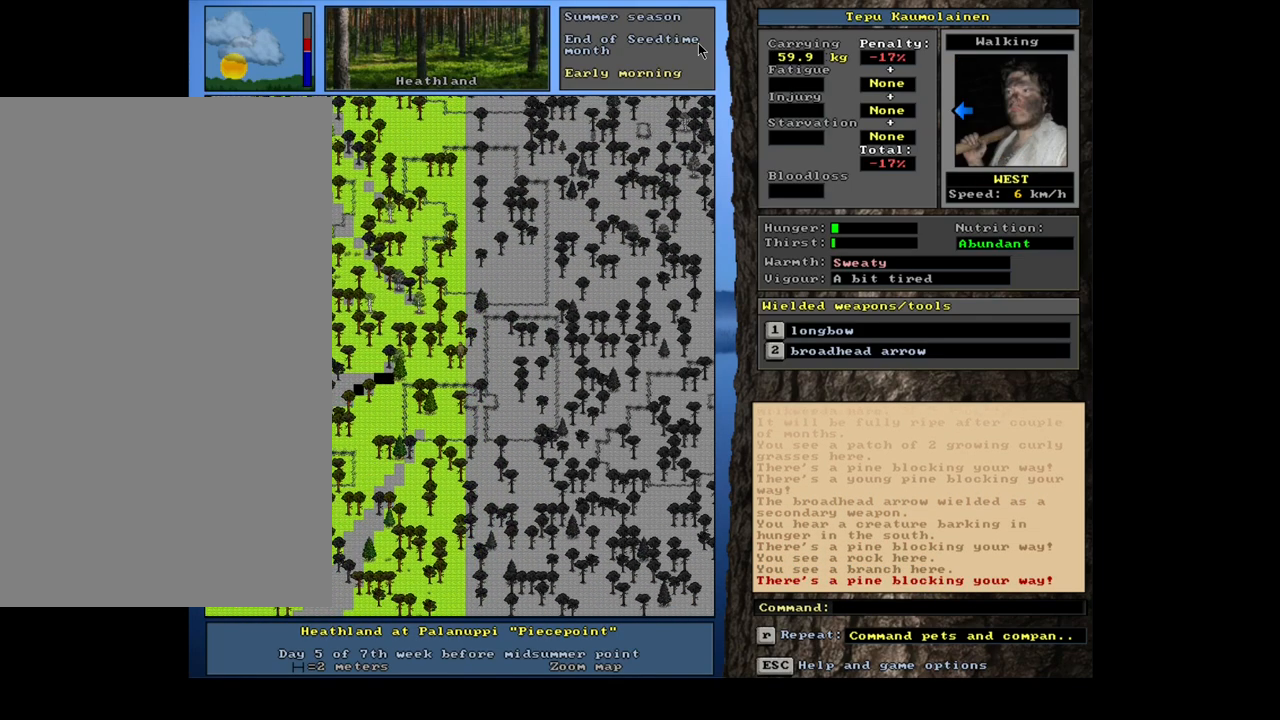
{"keys": ["ctrl_l"], "mouse": [], "events": [[83, "num7", "up"], [233, "num4", "down"], [333, "num4", "up"], [450, "num4", "down"], [483, "num4", "up"]]}
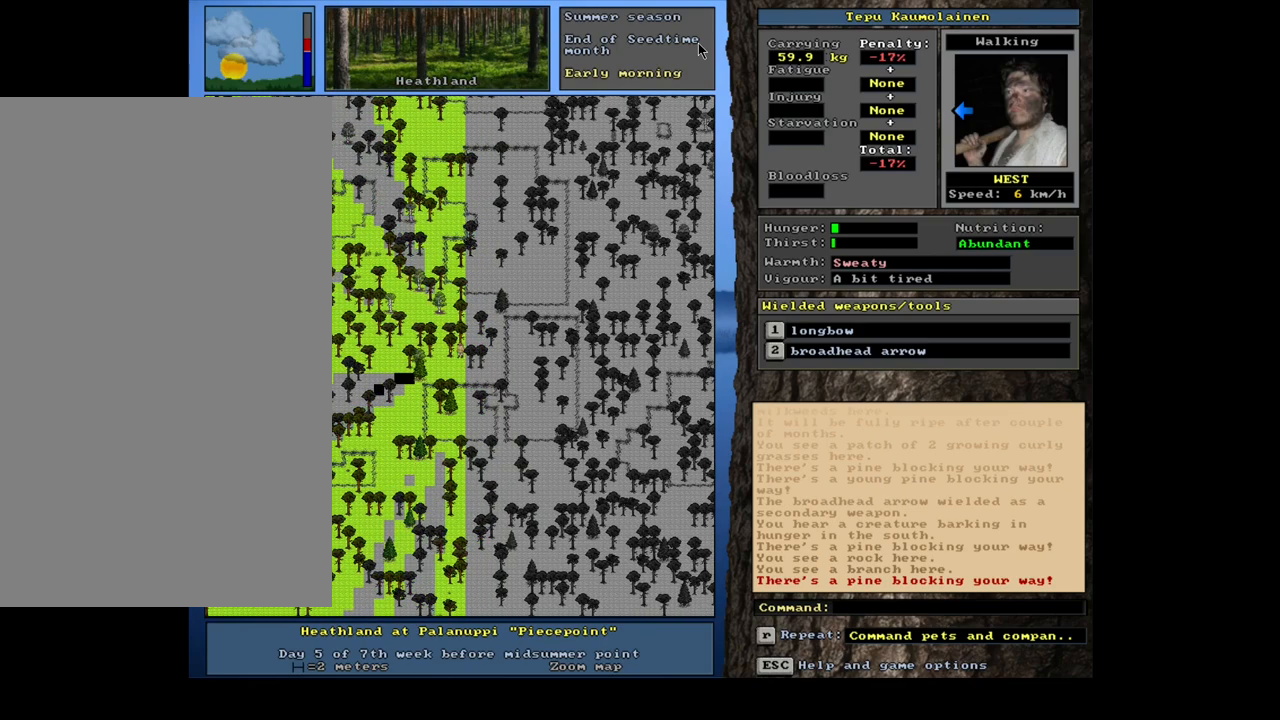
{"keys": ["ctrl_l"], "mouse": [], "events": [[117, "num1", "down"], [217, "num1", "up"], [350, "num4", "down"], [467, "num4", "up"]]}
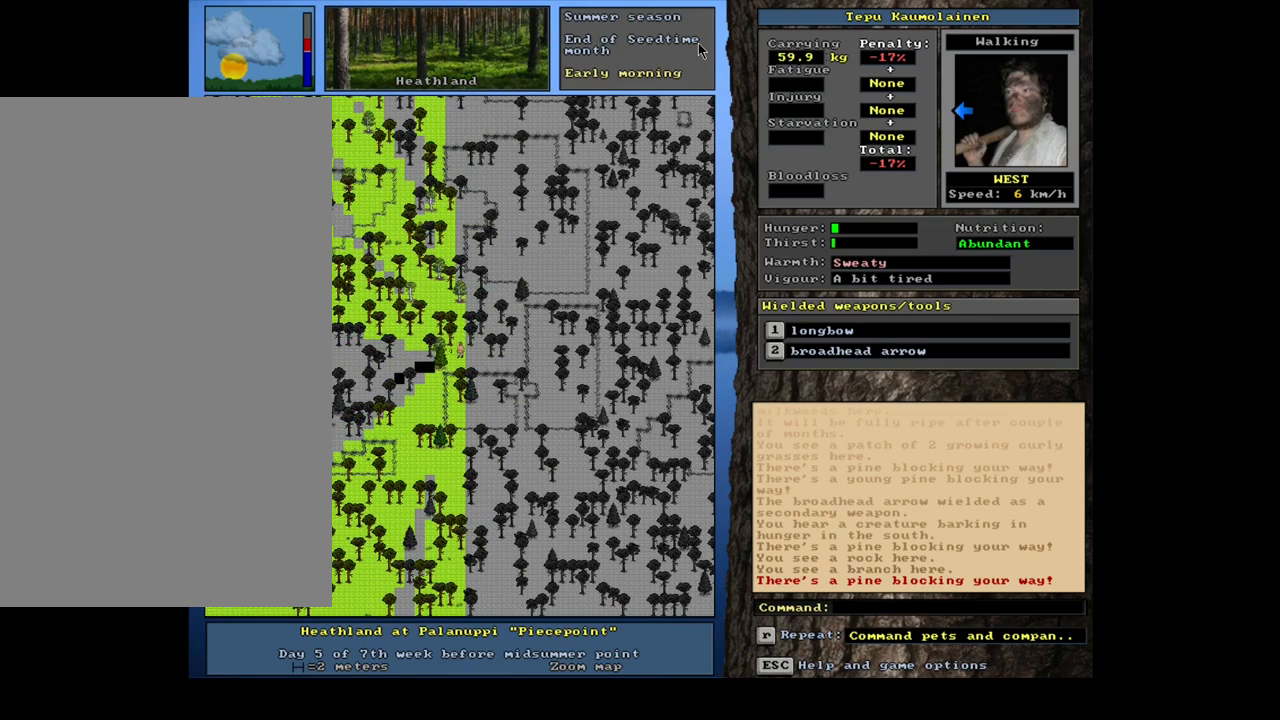
{"keys": ["ctrl_l", "num1"], "mouse": [], "events": [[167, "num1", "down"], [250, "num1", "up"], [383, "num2", "down"], [467, "num1", "down"], [483, "num2", "up"]]}
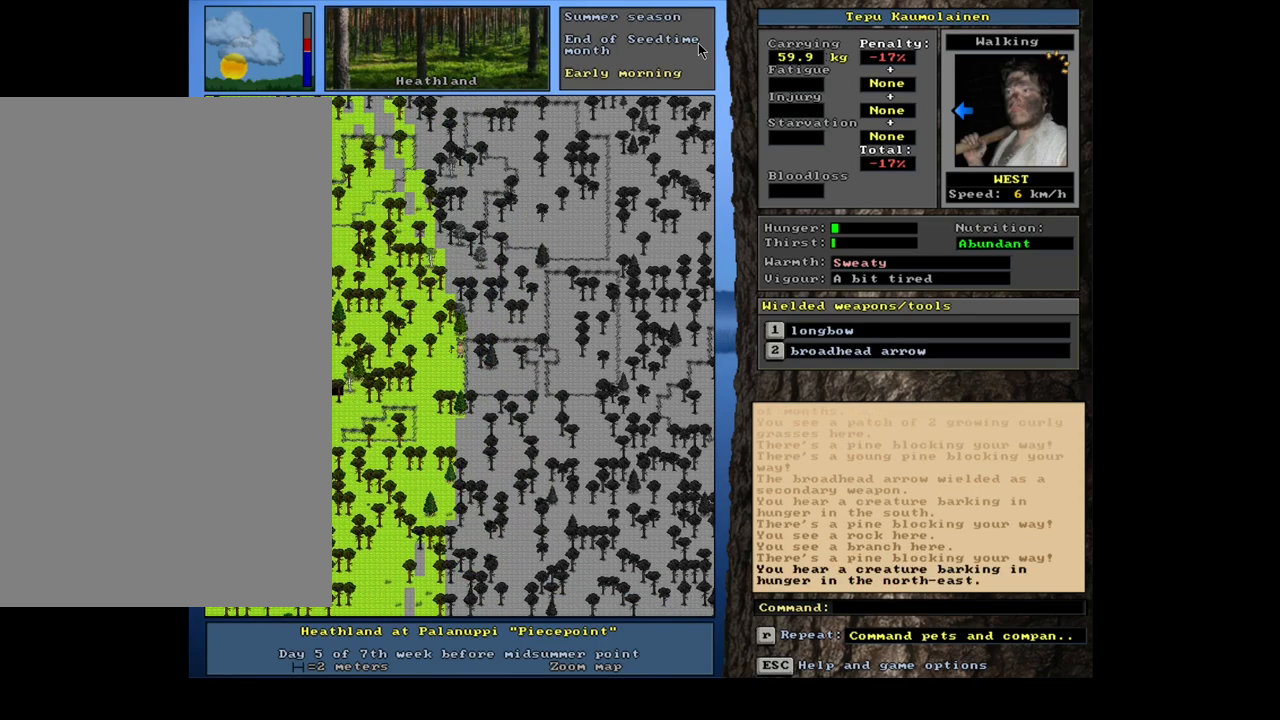
{"keys": ["ctrl_l"], "mouse": [], "events": [[83, "num1", "up"], [183, "num4", "down"], [300, "num4", "up"]]}
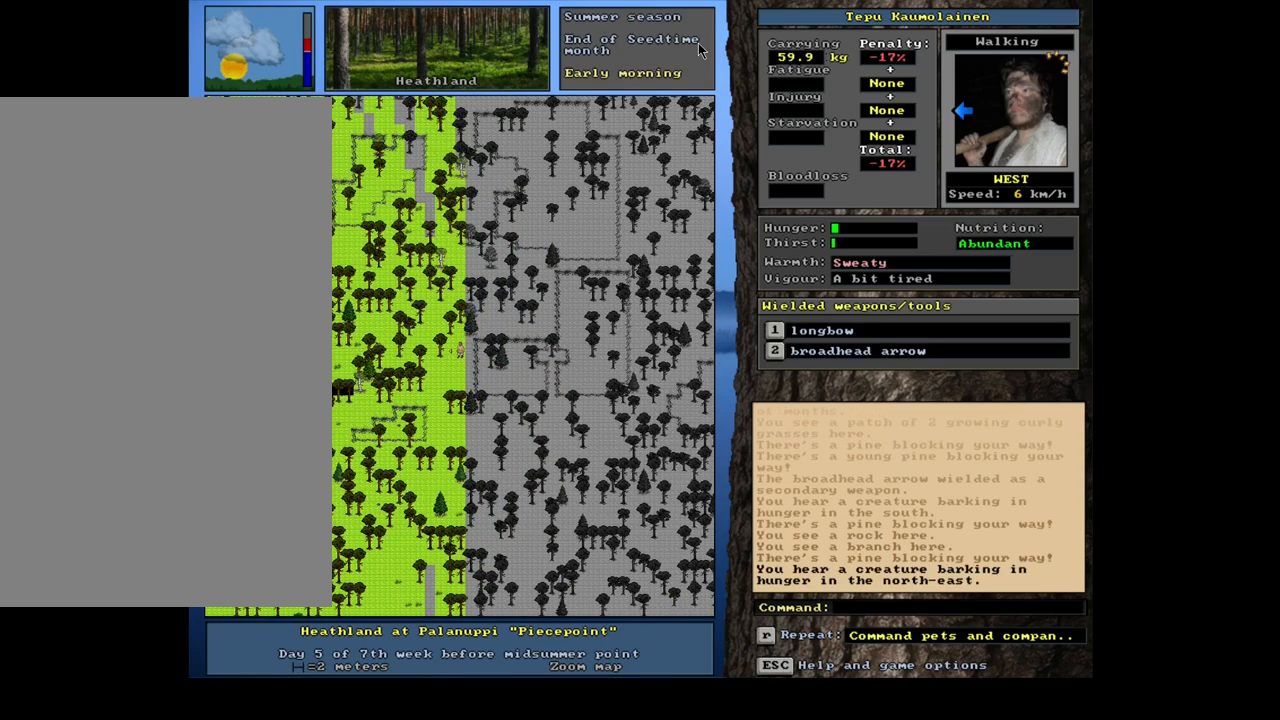
{"keys": ["ctrl_l"], "mouse": [], "events": []}
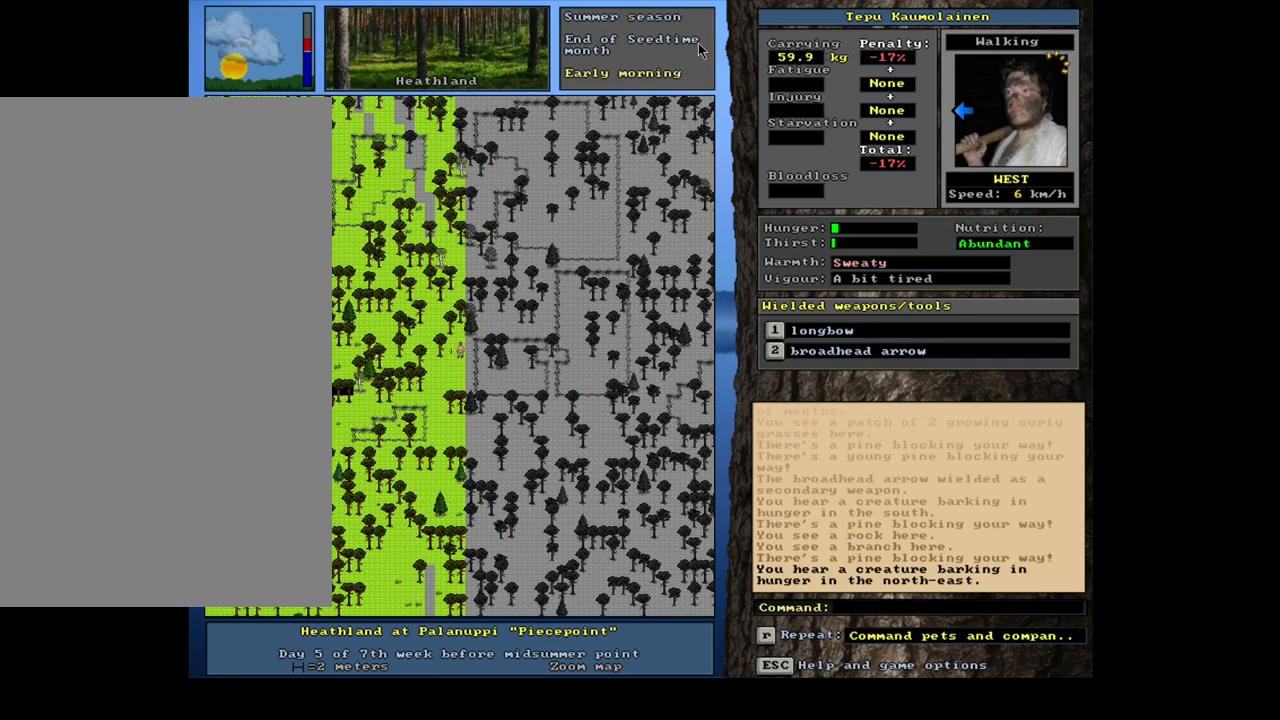
{"keys": ["num4"], "mouse": [], "events": [[433, "ctrl_l", "up"], [433, "num4", "down"]]}
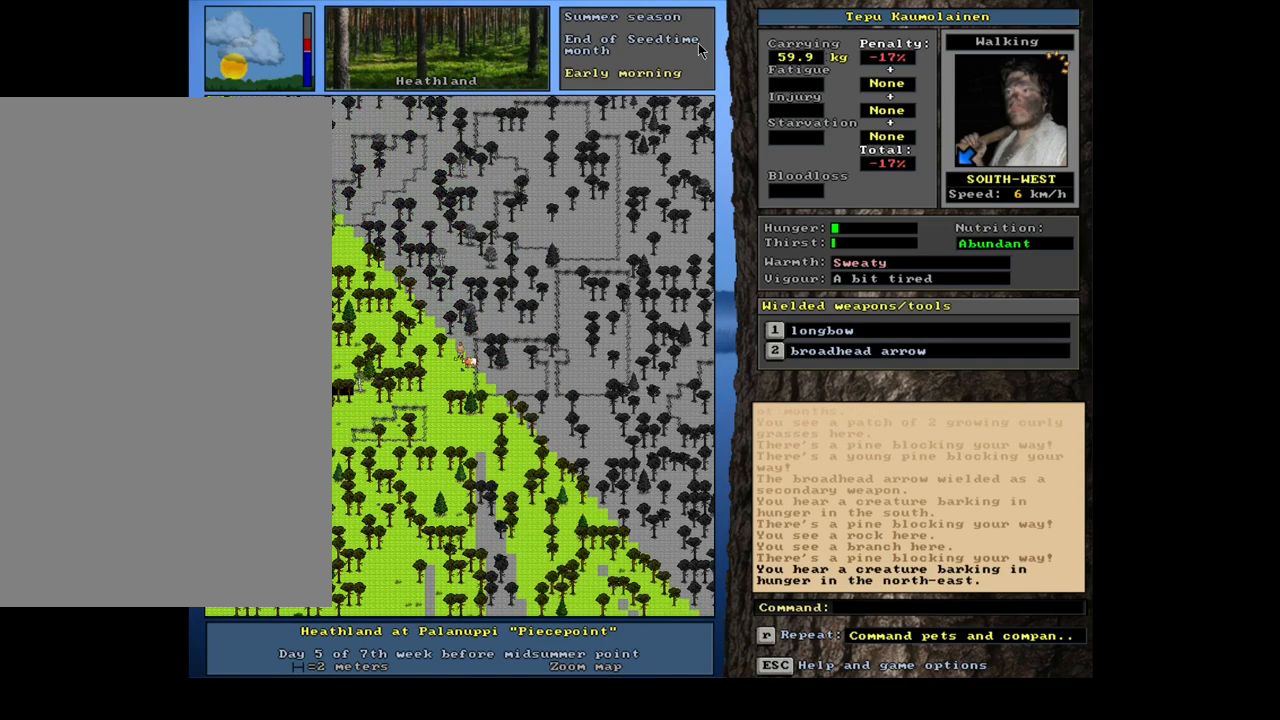
{"keys": ["ctrl_l"], "mouse": [], "events": [[33, "num4", "up"], [67, "num4", "down"], [150, "ctrl_l", "down"], [167, "num4", "up"], [300, "num1", "down"], [417, "num1", "up"]]}
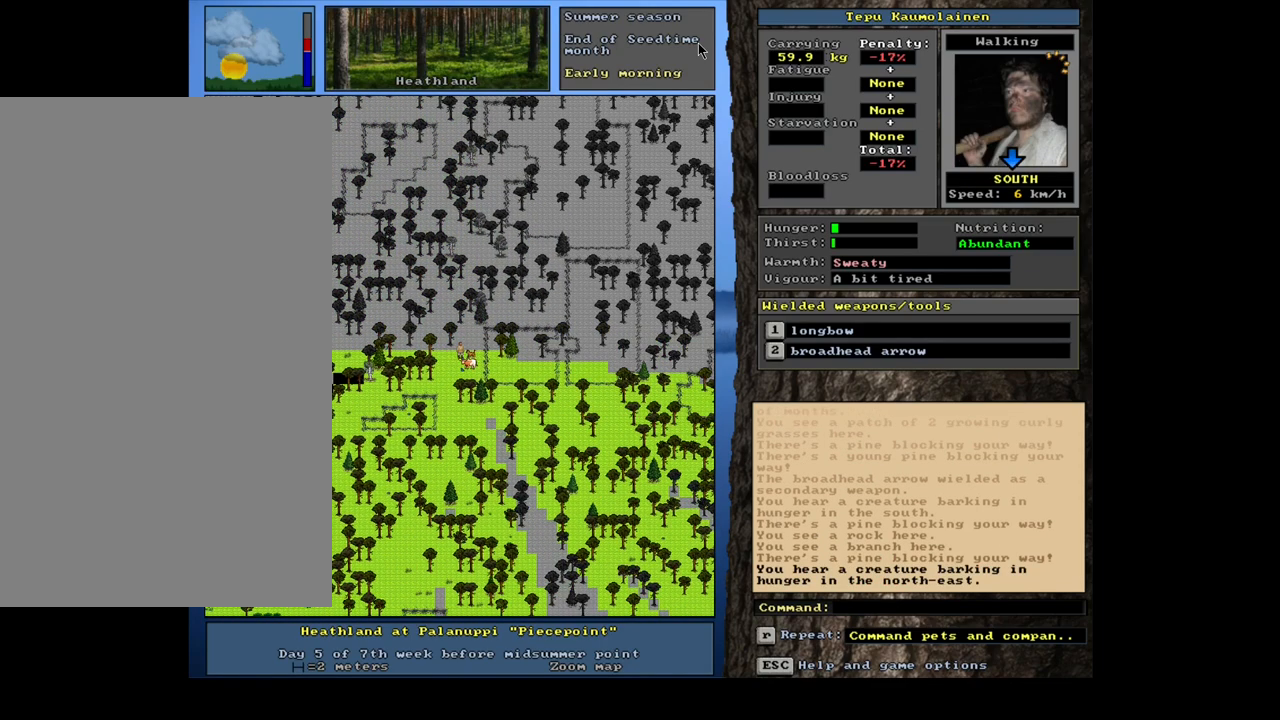
{"keys": [], "mouse": [], "events": [[267, "ctrl_l", "up"], [417, "num6", "down"], [500, "num6", "up"]]}
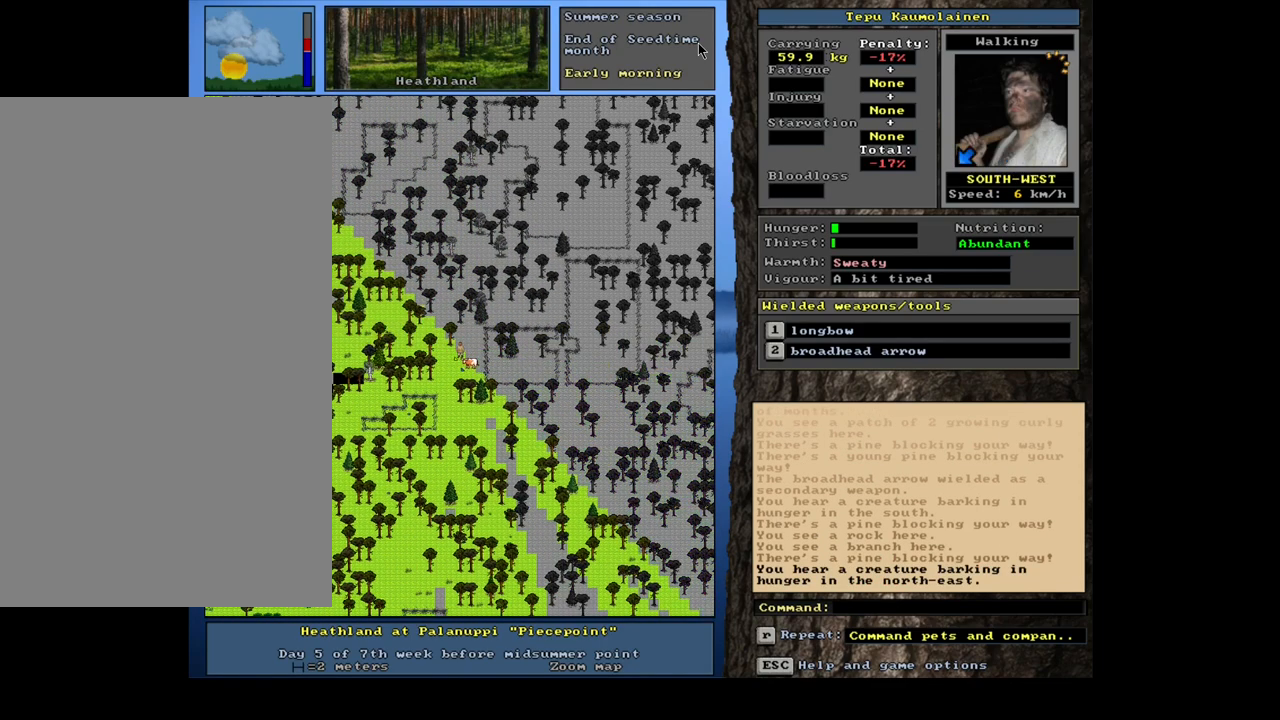
{"keys": ["ctrl_l", "num4"], "mouse": [], "events": [[83, "num6", "down"], [183, "ctrl_l", "down"], [183, "num6", "up"], [383, "num4", "down"]]}
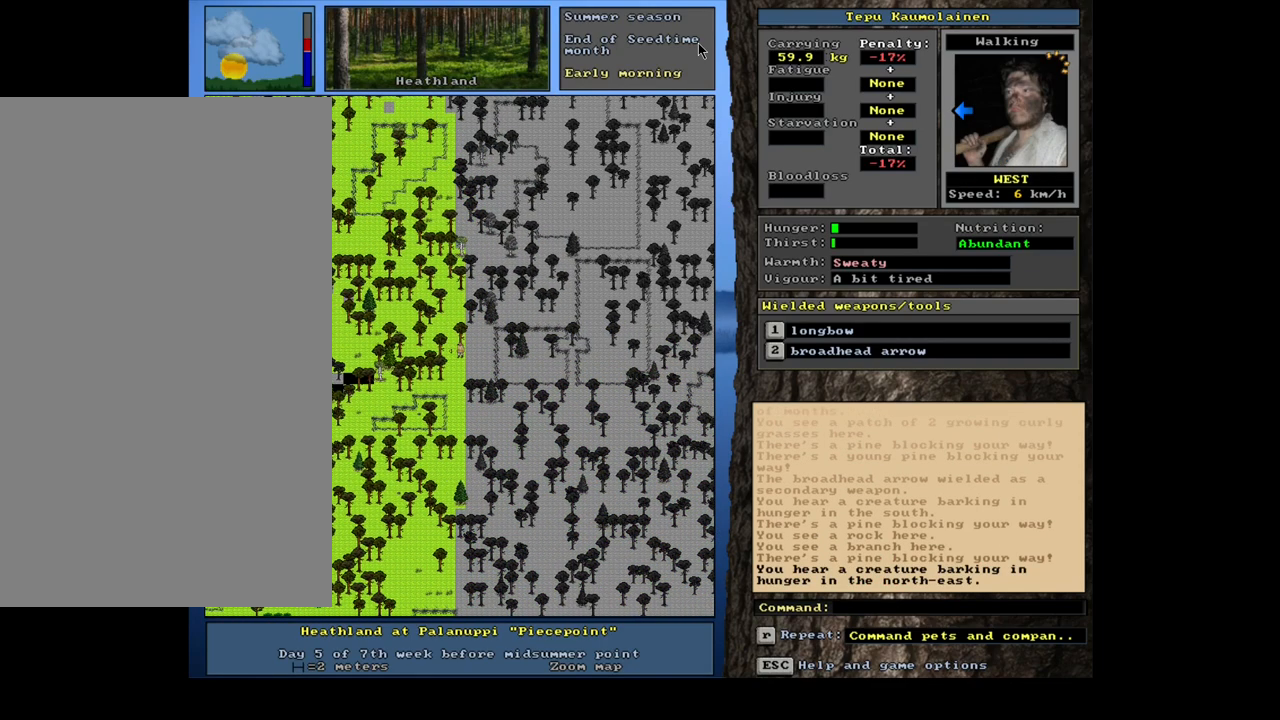
{"keys": ["ctrl_l"], "mouse": [], "events": [[83, "num4", "up"], [100, "num4", "down"], [250, "num4", "up"], [367, "num4", "down"], [433, "num4", "up"]]}
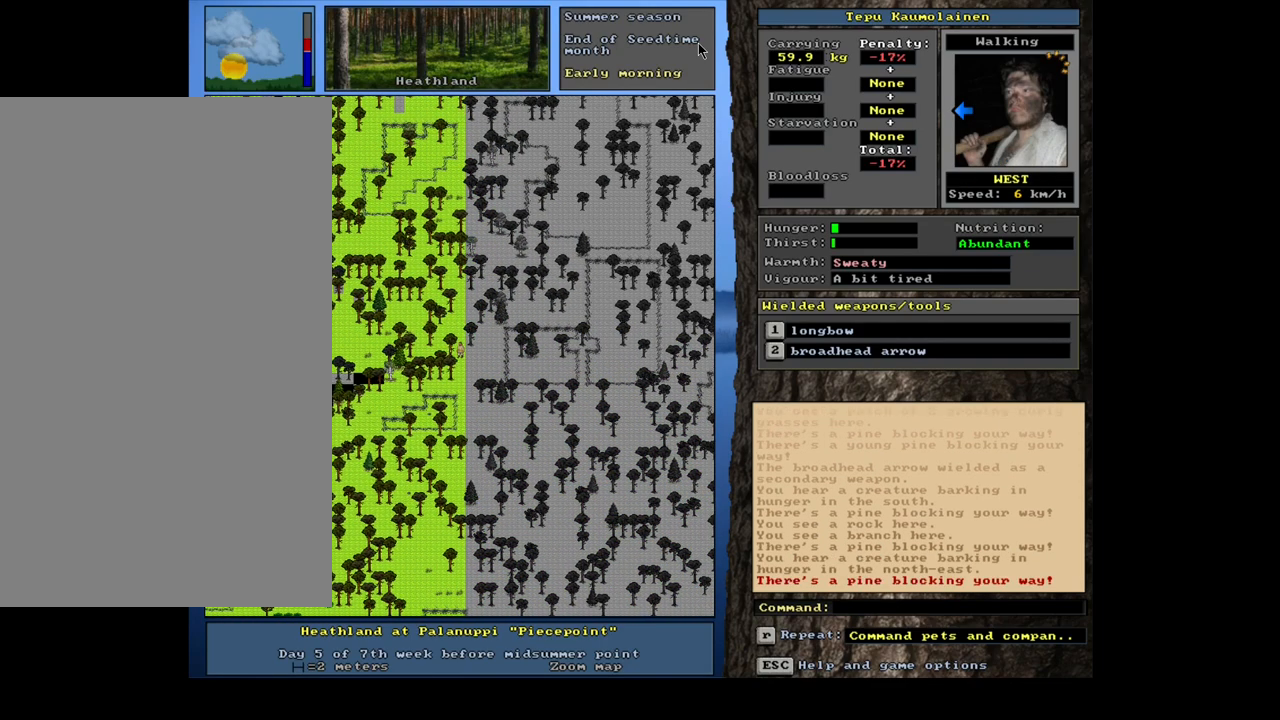
{"keys": ["ctrl_l"], "mouse": [], "events": [[100, "num4", "down"], [183, "num4", "up"], [400, "num7", "down"], [450, "num7", "up"]]}
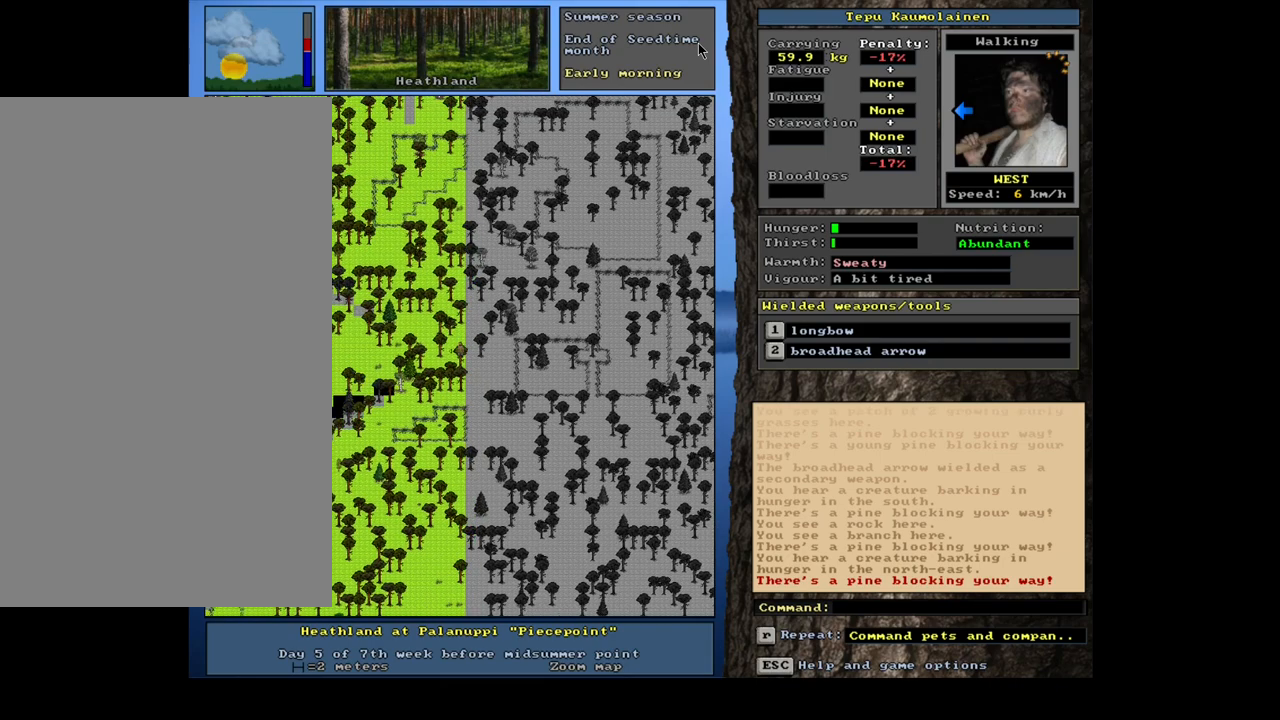
{"keys": ["ctrl_l"], "mouse": [], "events": [[133, "num1", "down"], [267, "num1", "up"], [383, "num4", "down"], [450, "num4", "up"]]}
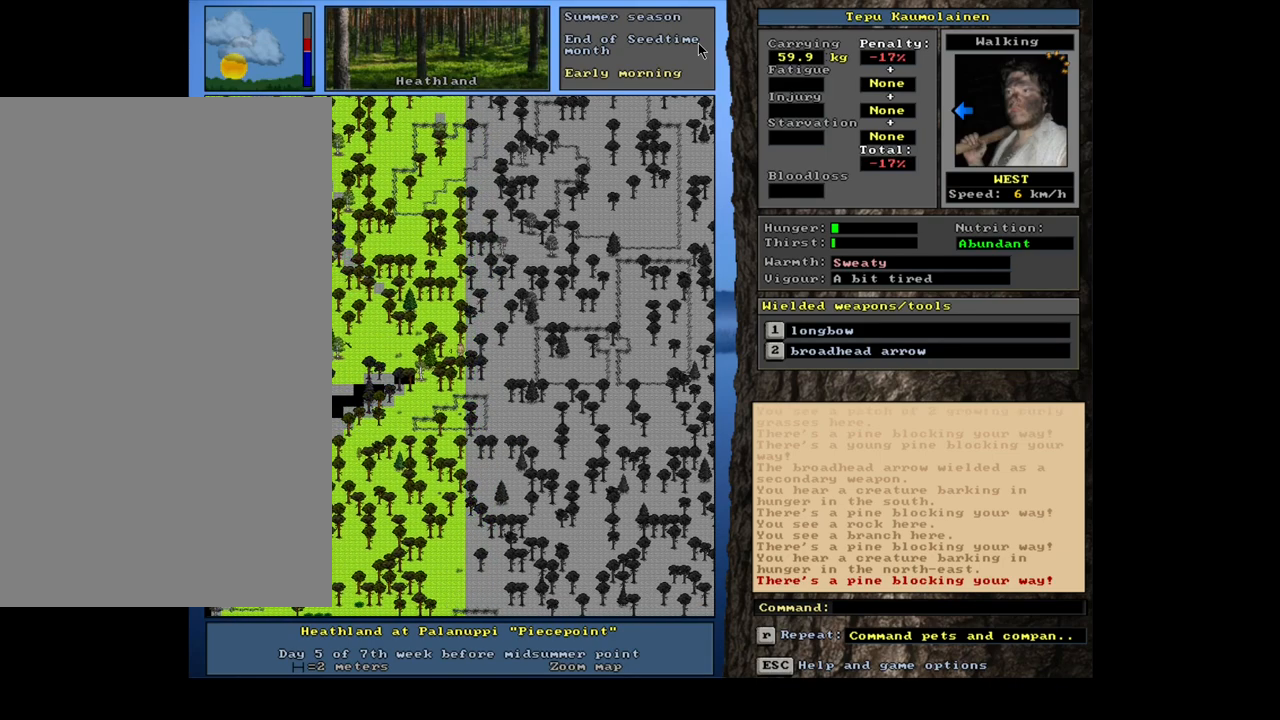
{"keys": ["ctrl_l"], "mouse": [], "events": [[183, "num7", "down"], [283, "num7", "up"], [350, "num7", "down"], [467, "num7", "up"]]}
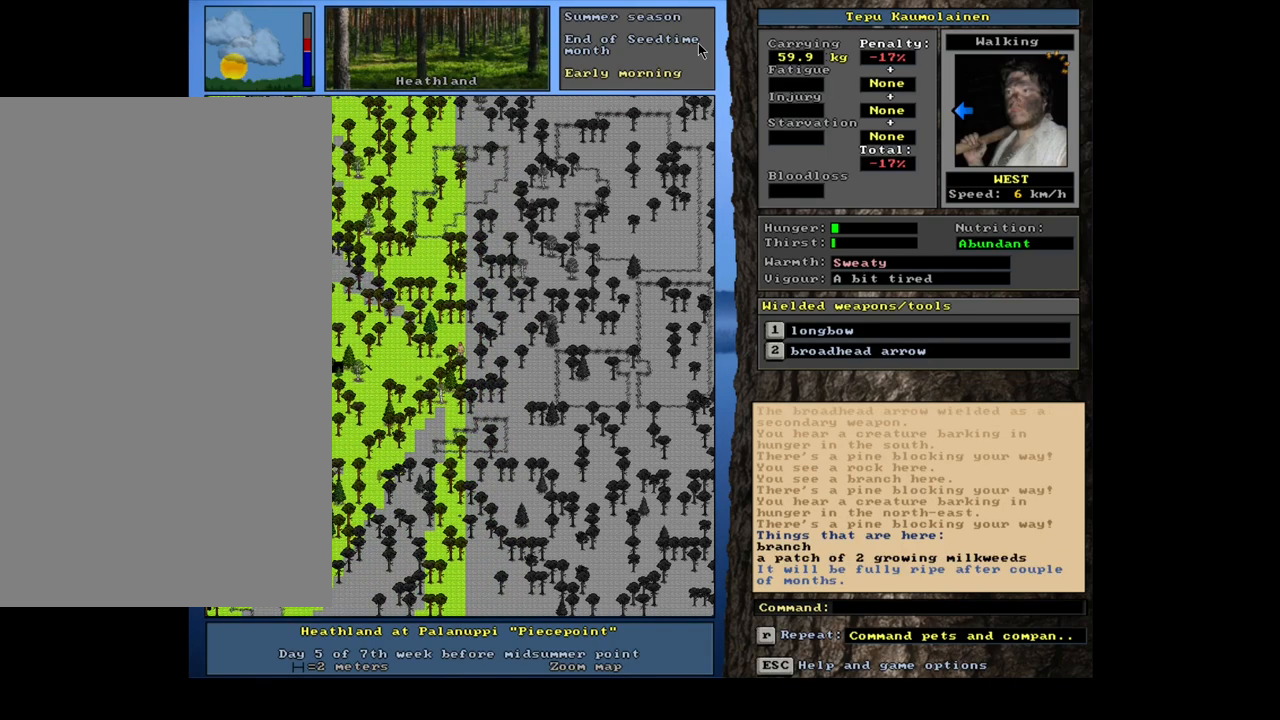
{"keys": ["ctrl_l"], "mouse": [], "events": [[150, "num4", "down"], [300, "num4", "up"], [417, "num4", "down"], [467, "num4", "up"]]}
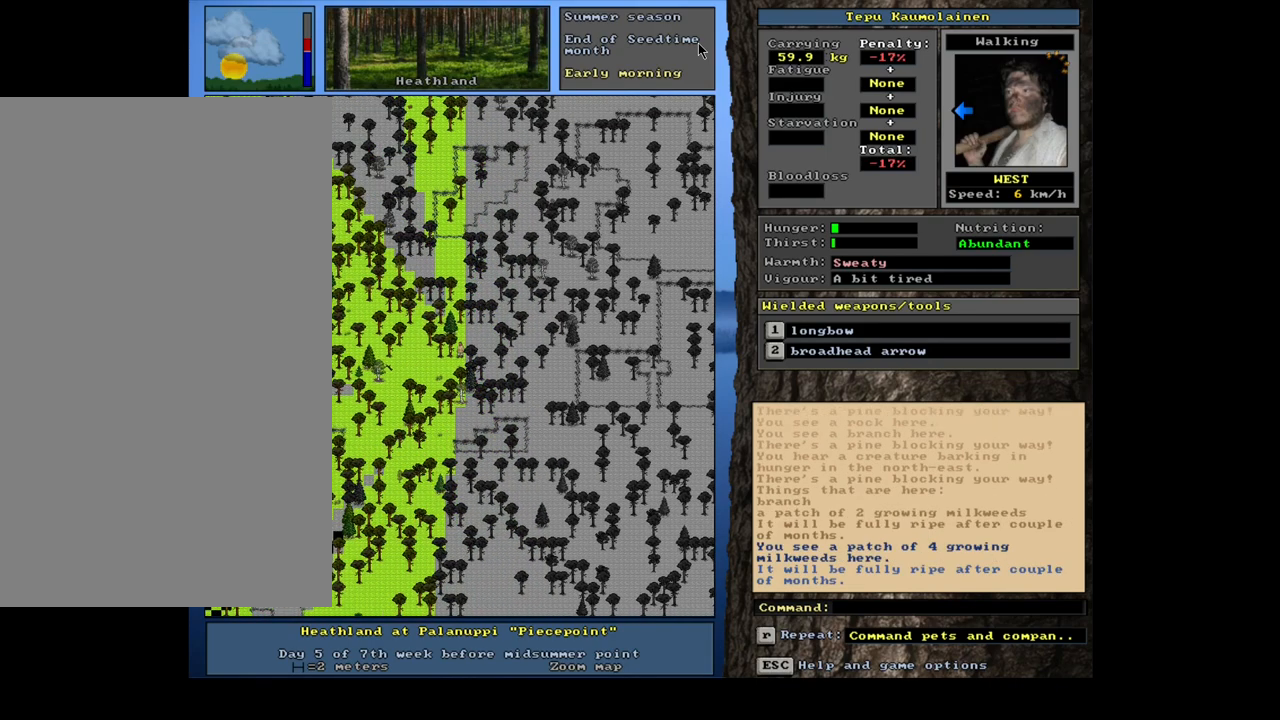
{"keys": ["ctrl_l"], "mouse": [], "events": [[183, "num1", "down"], [267, "num1", "up"]]}
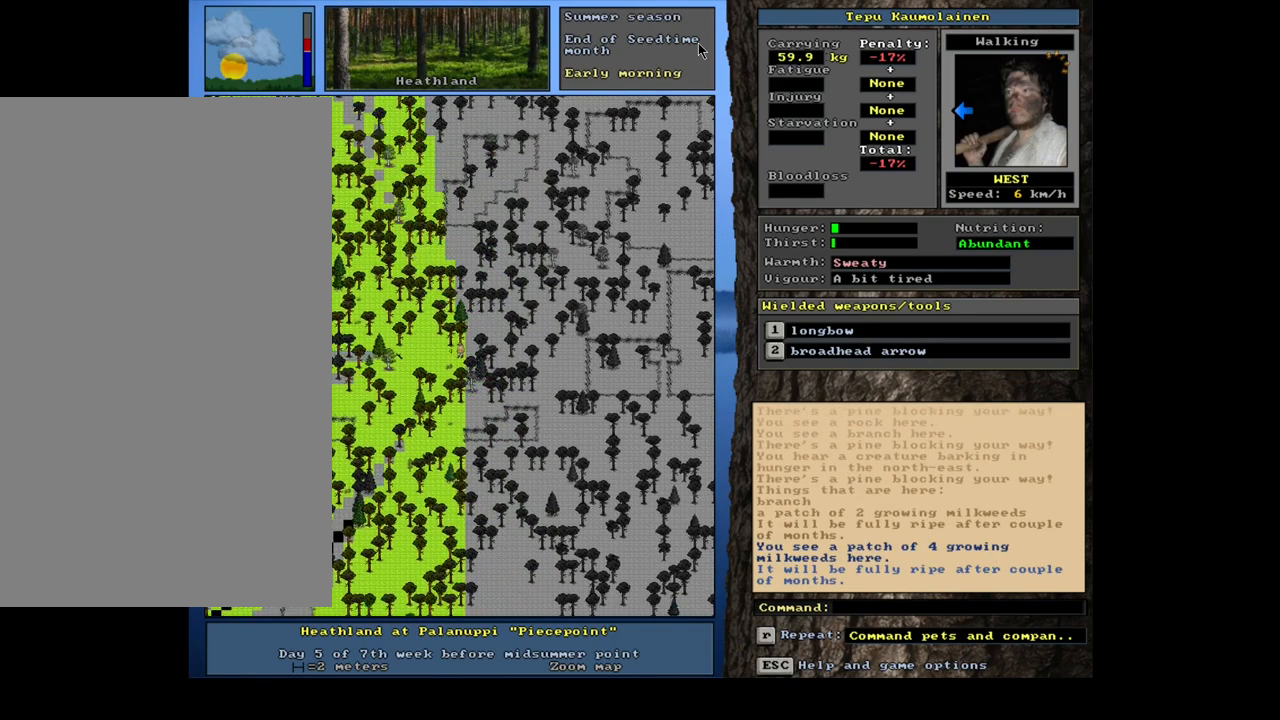
{"keys": ["ctrl_l"], "mouse": [], "events": [[117, "num4", "down"], [250, "num4", "up"], [333, "num4", "down"], [450, "num4", "up"]]}
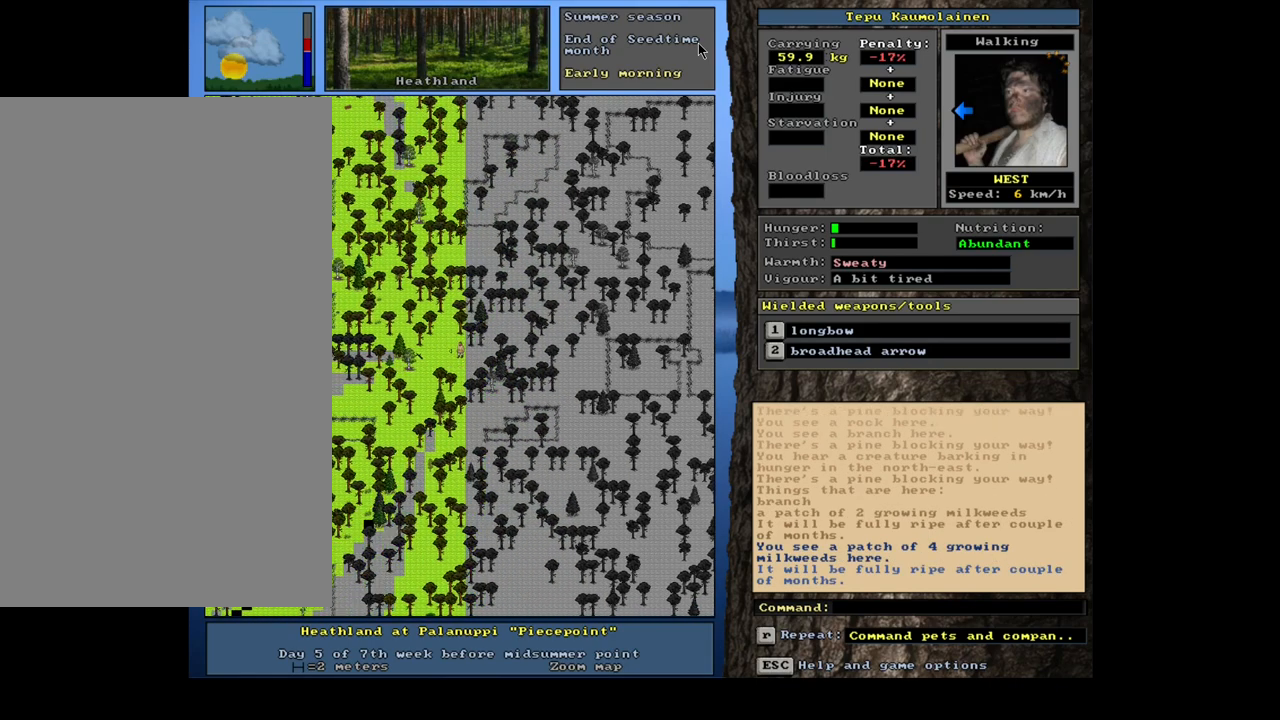
{"keys": ["ctrl_l"], "mouse": [], "events": [[50, "num4", "down"], [117, "num4", "up"]]}